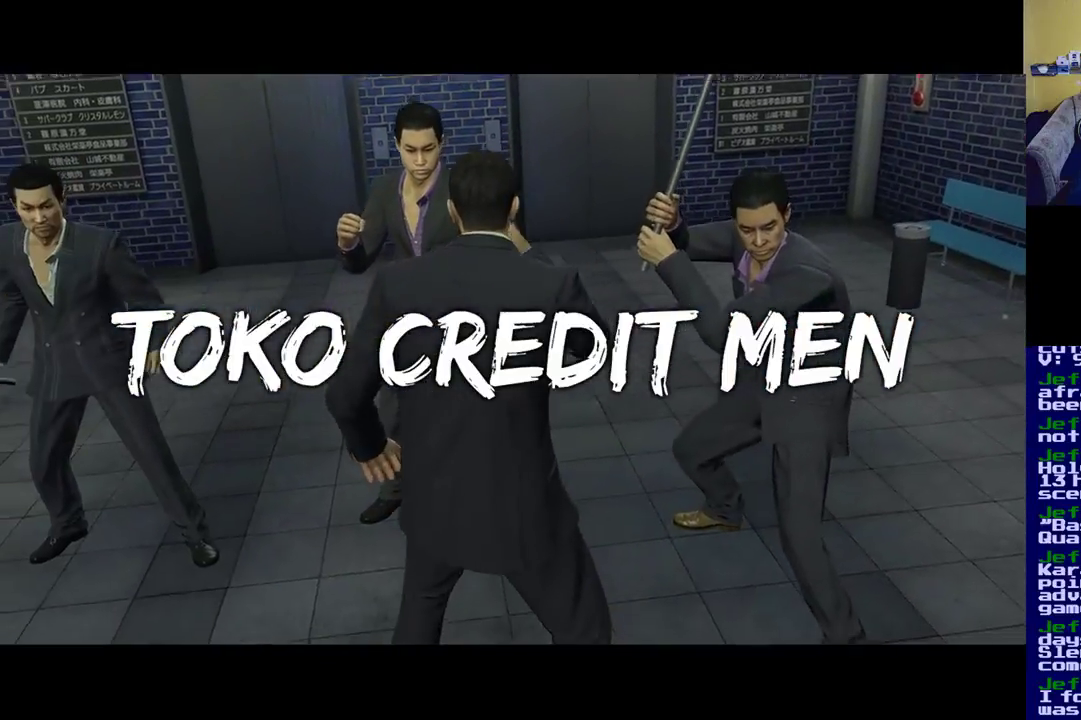
Gameplay with a controller (Xbox layout); each line is a JSON object with the inputs held at the frame after it. "events" lists button and stick changes between this image and that frame as [ms after this image, input, new state], when the widget could be followed in between.
{"buttons": [], "left_stick": "up-right", "right_stick": "center", "events": [[300, "left_stick", "up-right"]]}
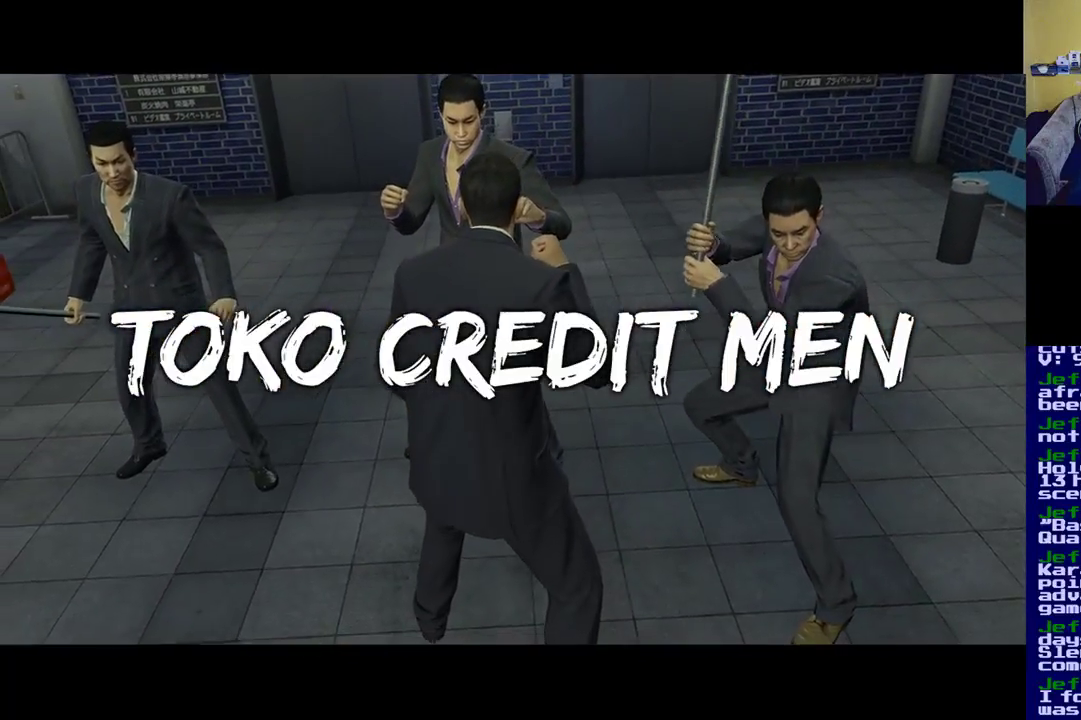
{"buttons": ["X"], "left_stick": "up-right", "right_stick": "center", "events": [[100, "X", "down"], [133, "X", "up"], [267, "X", "down"], [367, "X", "up"], [433, "X", "down"]]}
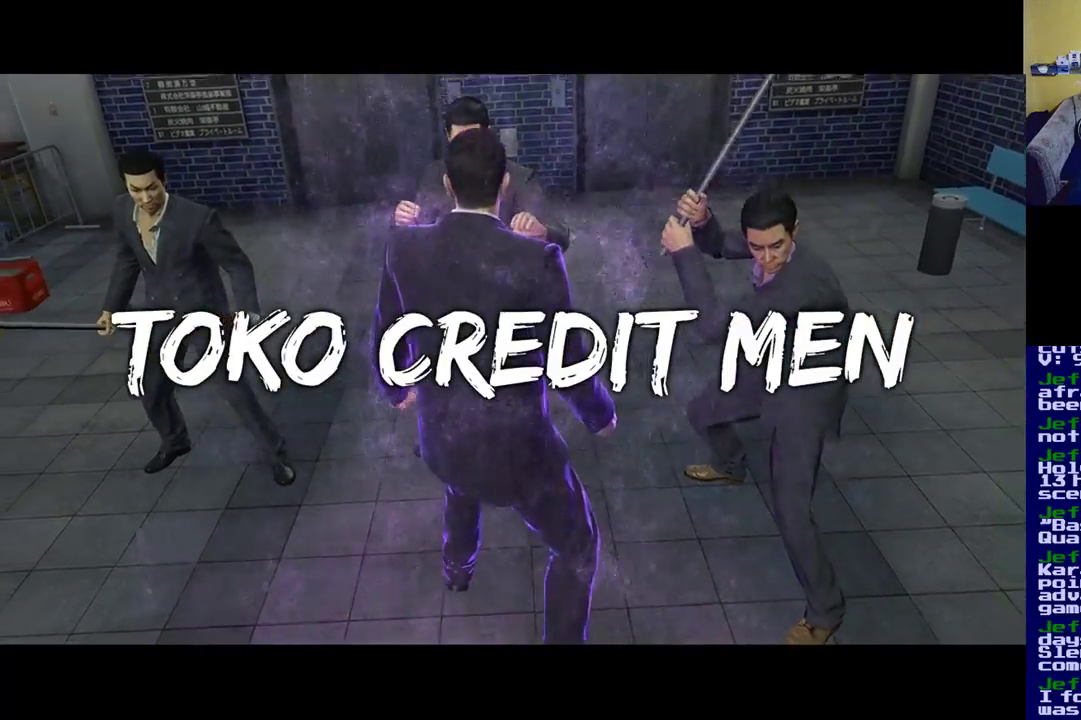
{"buttons": [], "left_stick": "up-right", "right_stick": "center", "events": [[67, "X", "up"], [167, "X", "down"], [300, "X", "up"], [367, "X", "down"], [500, "X", "up"]]}
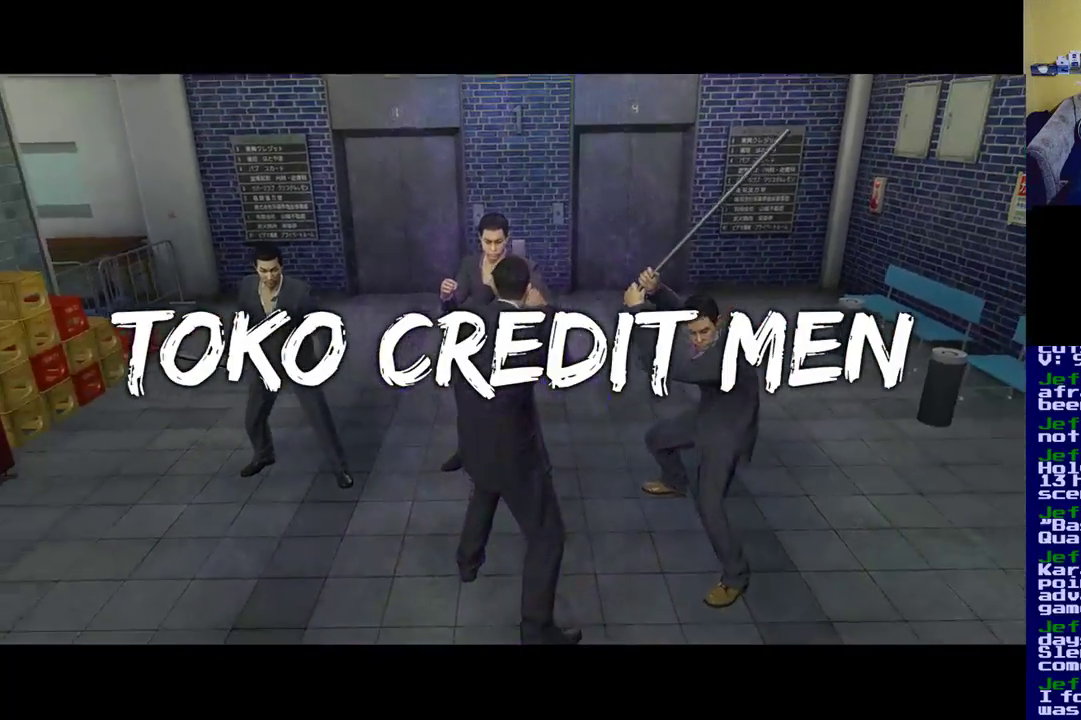
{"buttons": ["X"], "left_stick": "up-right", "right_stick": "center", "events": [[67, "X", "down"], [367, "X", "up"], [433, "X", "down"]]}
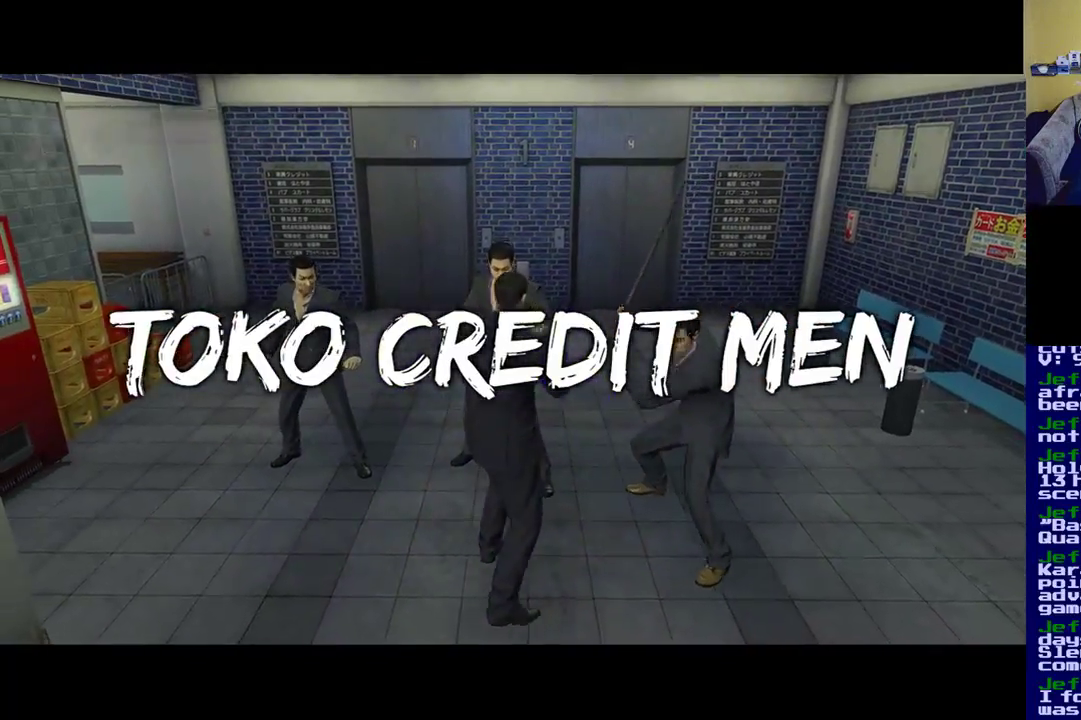
{"buttons": ["X"], "left_stick": "up-right", "right_stick": "center", "events": [[33, "X", "up"], [100, "X", "down"], [233, "X", "up"], [300, "X", "down"]]}
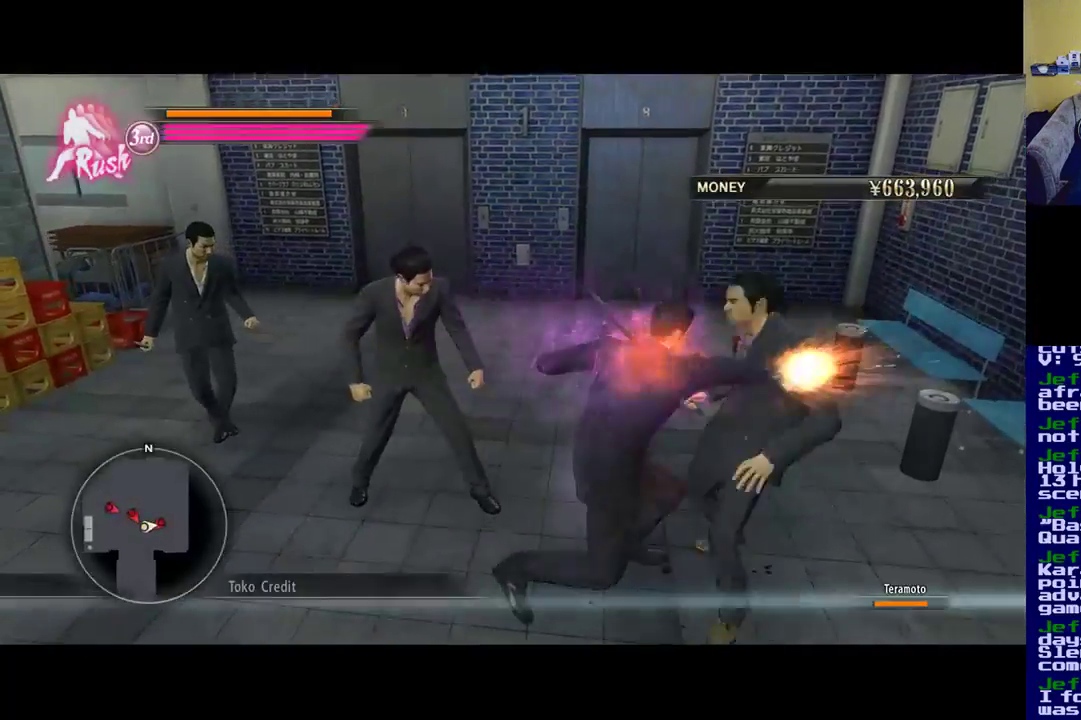
{"buttons": ["X"], "left_stick": "up-right", "right_stick": "center", "events": []}
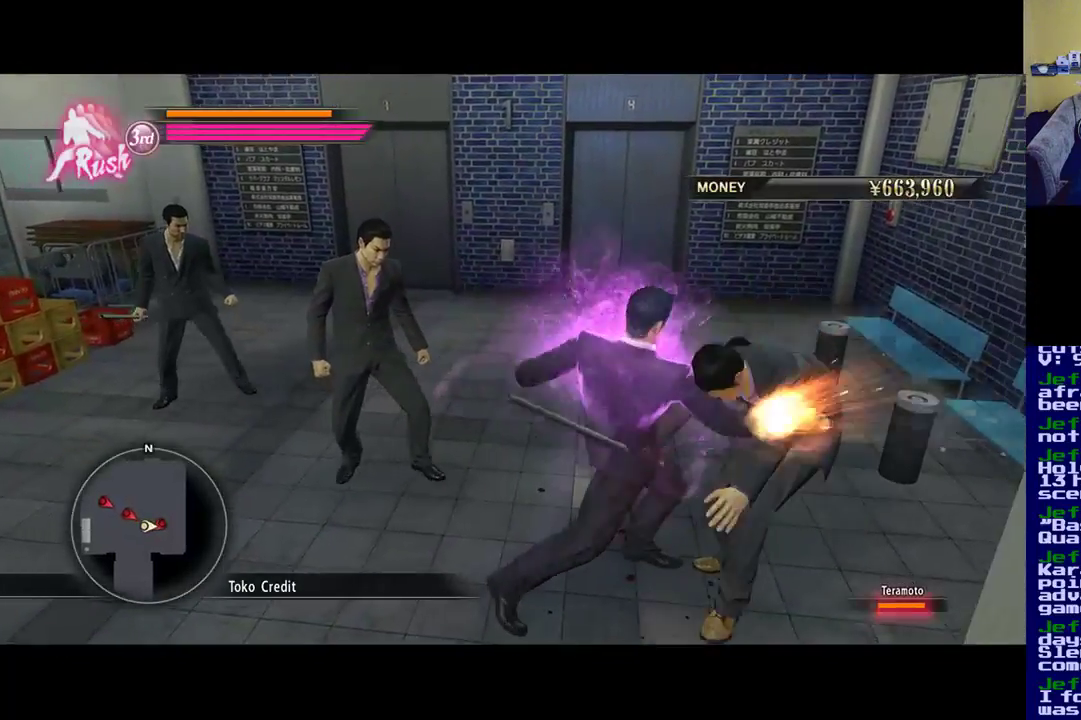
{"buttons": ["Y"], "left_stick": "up-right", "right_stick": "center", "events": [[200, "X", "up"], [267, "Y", "down"], [400, "Y", "up"], [433, "Y", "down"]]}
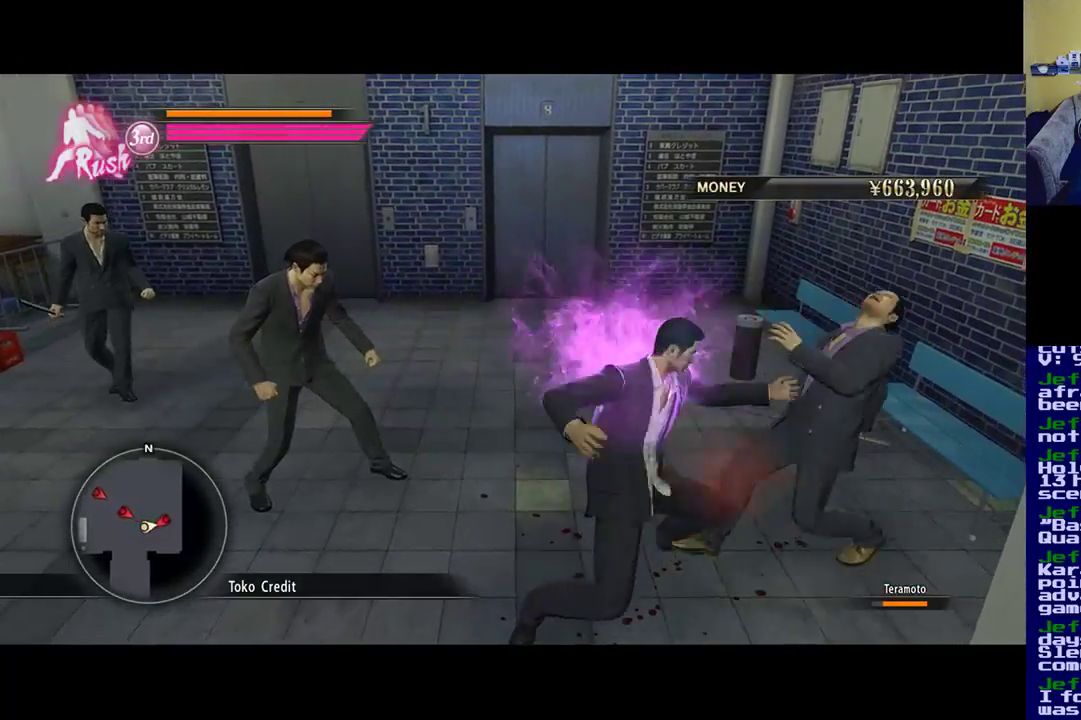
{"buttons": ["Y"], "left_stick": "up-right", "right_stick": "center", "events": [[67, "Y", "up"], [100, "Y", "down"], [233, "Y", "up"], [267, "Y", "down"], [400, "Y", "up"], [450, "Y", "down"]]}
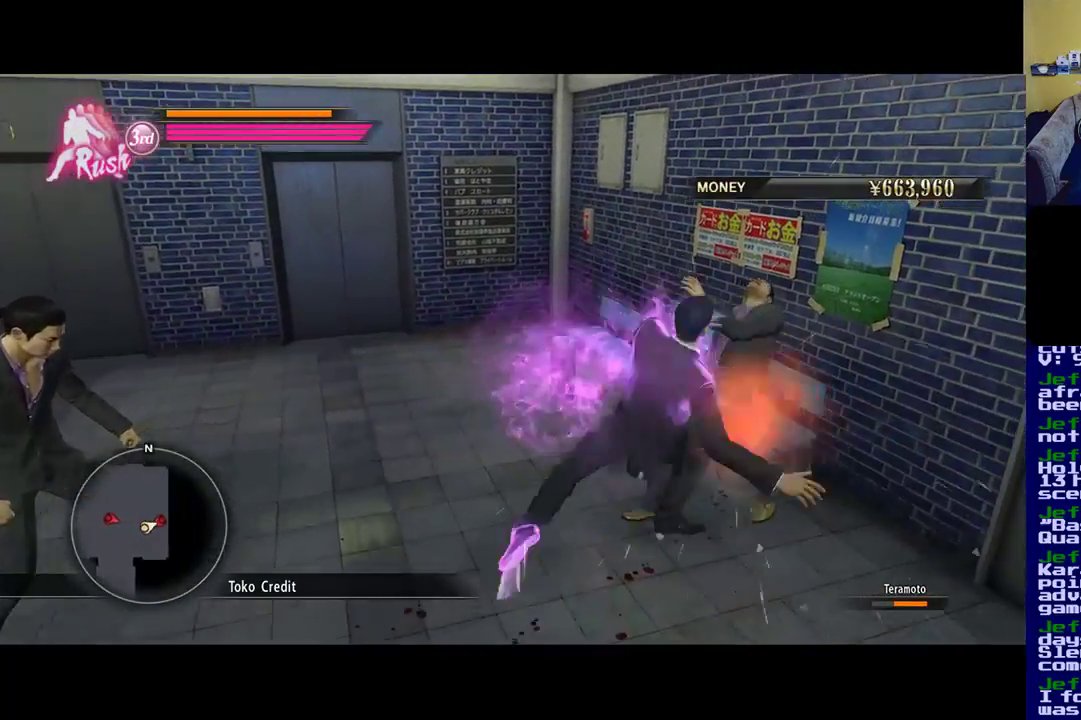
{"buttons": ["Y"], "left_stick": "up-right", "right_stick": "center", "events": [[67, "Y", "up"], [133, "Y", "down"], [283, "Y", "up"], [300, "Y", "down"], [433, "Y", "up"], [500, "Y", "down"]]}
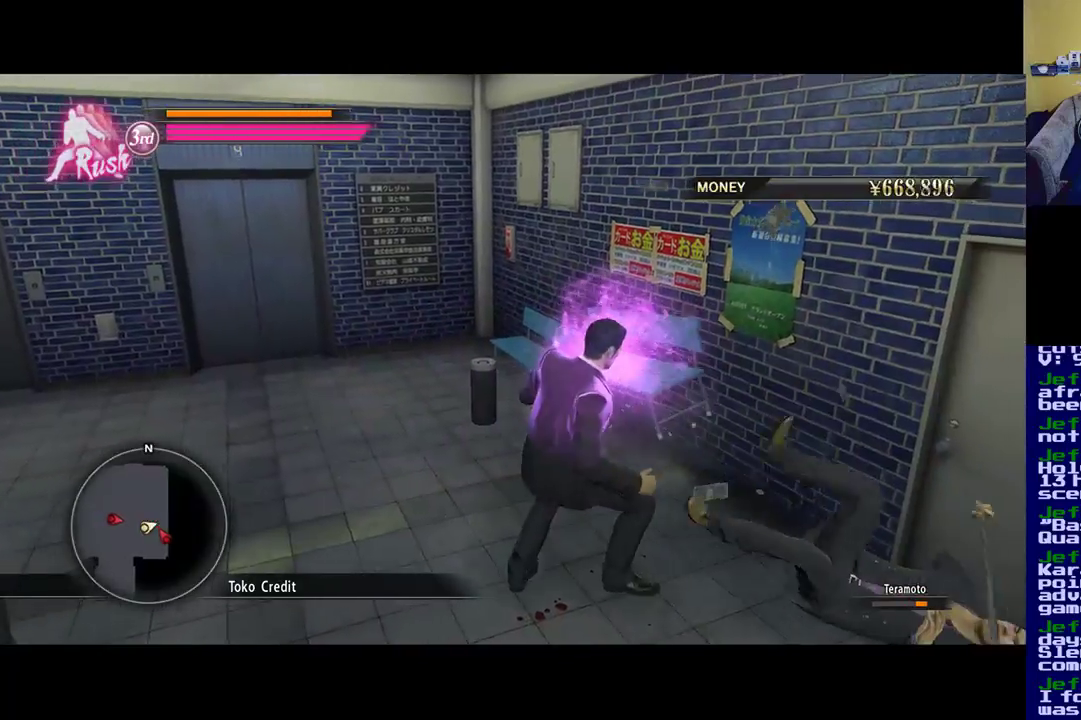
{"buttons": ["X"], "left_stick": "right", "right_stick": "center", "events": [[133, "Y", "up"], [200, "left_stick", "right"], [233, "X", "down"], [400, "X", "up"], [500, "X", "down"]]}
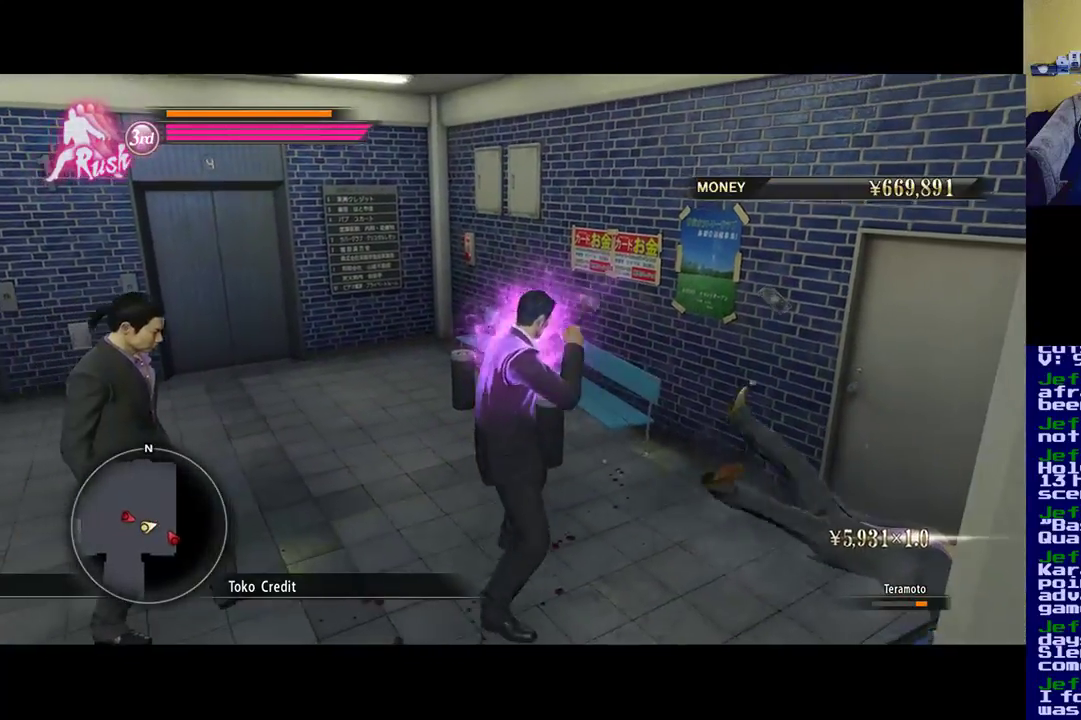
{"buttons": ["X"], "left_stick": "right", "right_stick": "center", "events": [[150, "X", "up"], [233, "X", "down"], [400, "X", "up"], [467, "X", "down"]]}
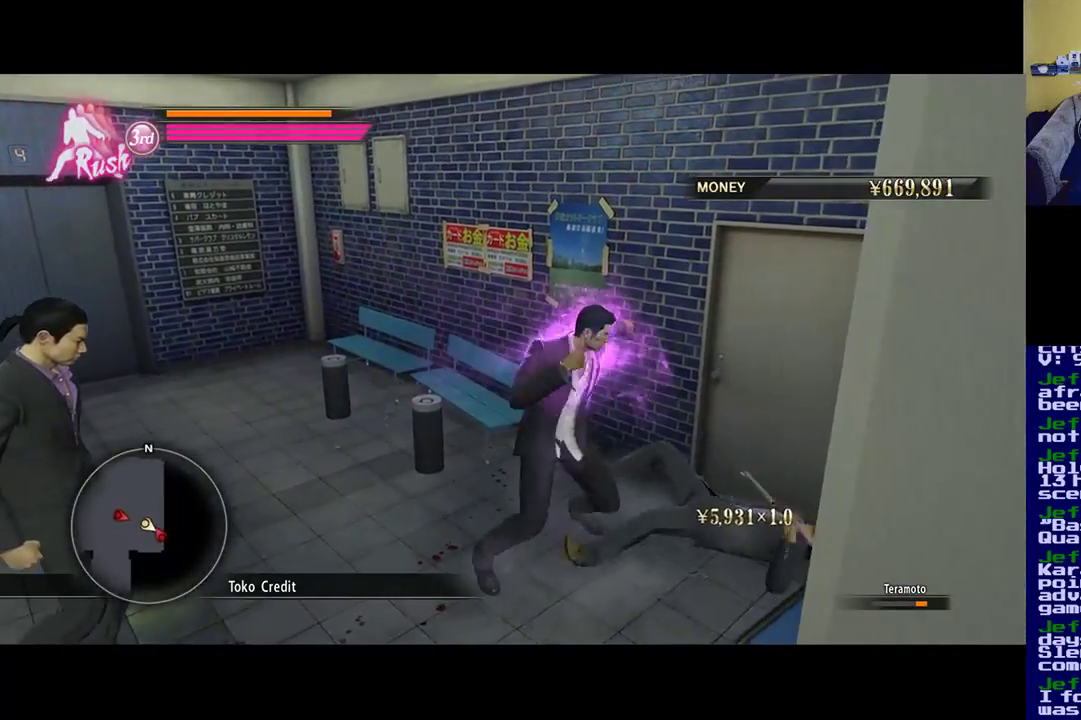
{"buttons": [], "left_stick": "center", "right_stick": "center", "events": [[133, "left_stick", "up-right"], [167, "X", "up"], [267, "X", "down"], [267, "left_stick", "center"], [433, "X", "up"]]}
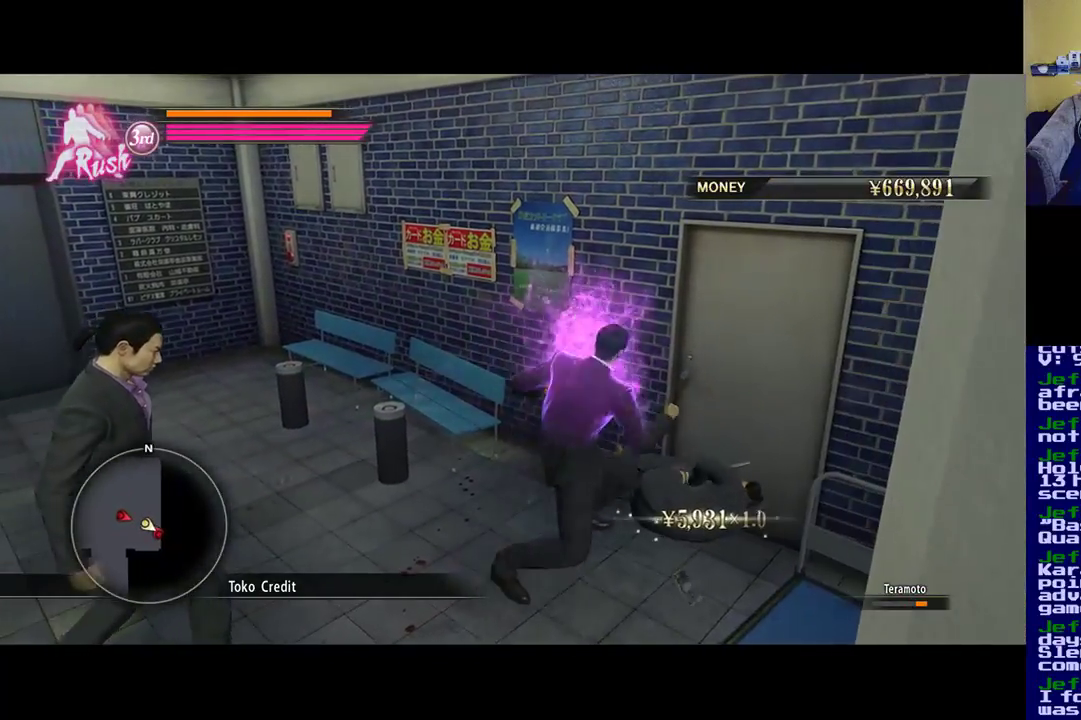
{"buttons": [], "left_stick": "left", "right_stick": "center", "events": [[33, "X", "down"], [167, "X", "up"], [500, "left_stick", "left"]]}
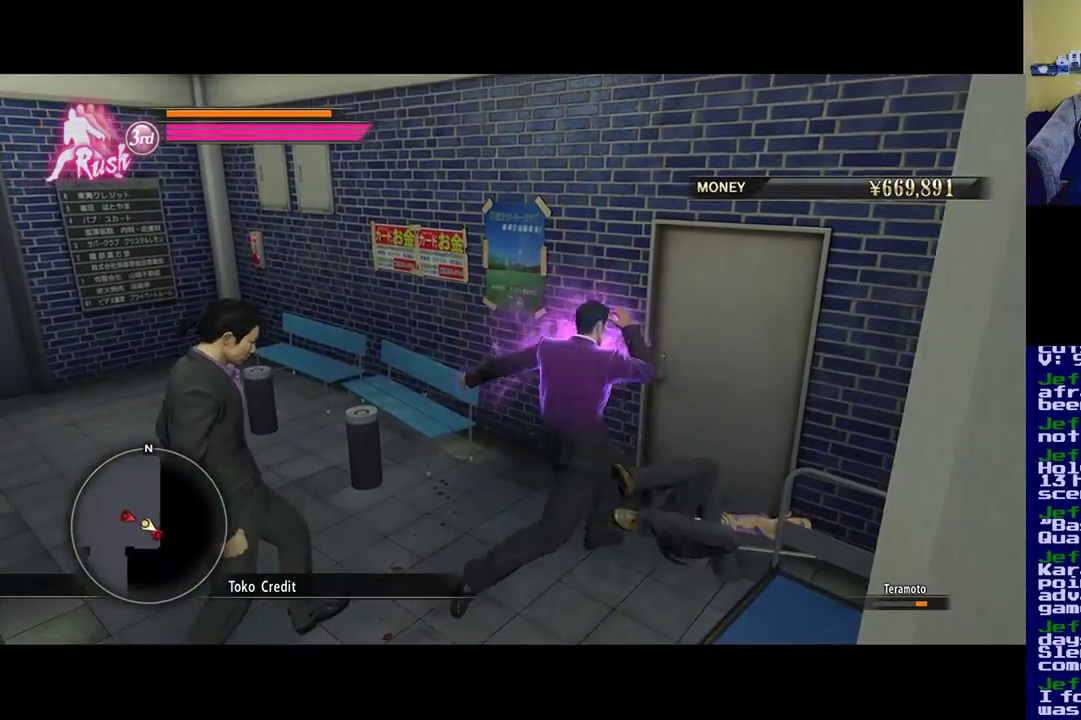
{"buttons": ["X"], "left_stick": "down-left", "right_stick": "center", "events": [[167, "left_stick", "down-left"], [467, "X", "down"]]}
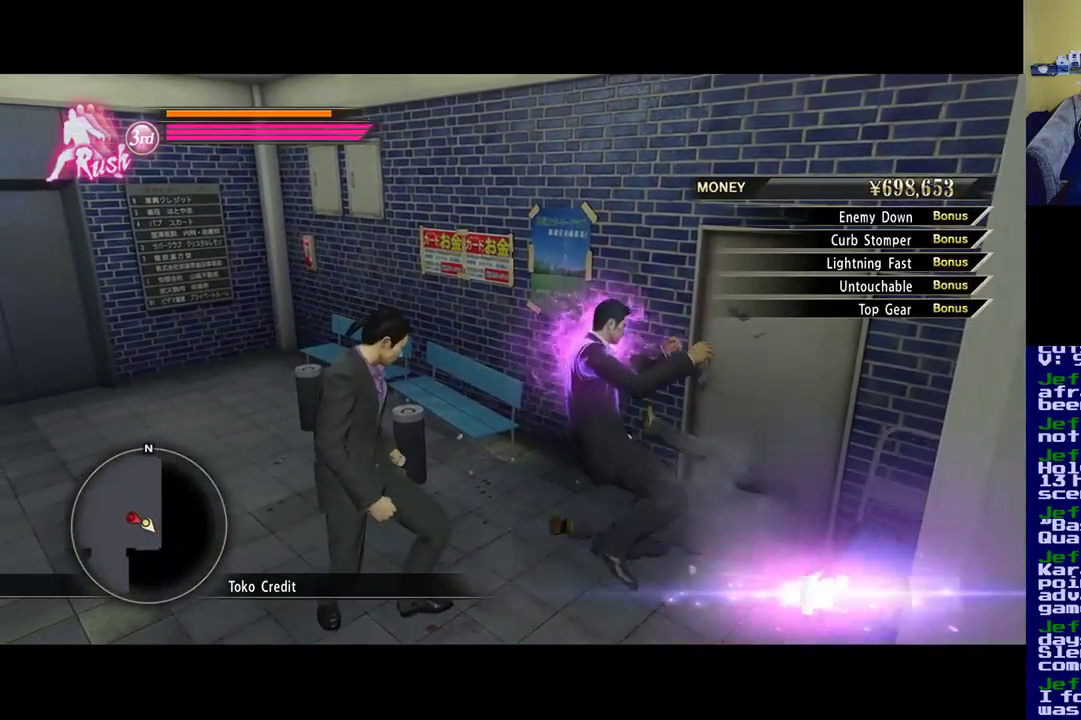
{"buttons": [], "left_stick": "down-left", "right_stick": "center", "events": [[100, "X", "up"], [167, "X", "down"], [300, "X", "up"], [367, "X", "down"], [500, "X", "up"]]}
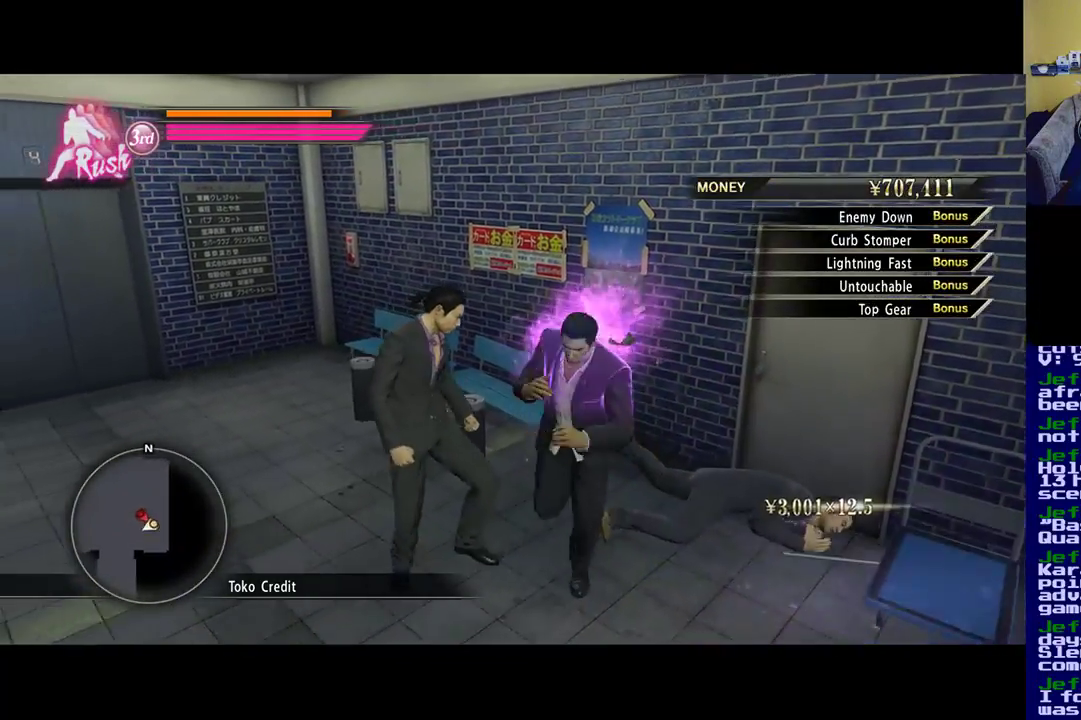
{"buttons": ["X"], "left_stick": "up-left", "right_stick": "center", "events": [[67, "X", "down"], [167, "X", "up"], [233, "X", "down"], [333, "left_stick", "up-left"], [367, "X", "up"], [433, "X", "down"]]}
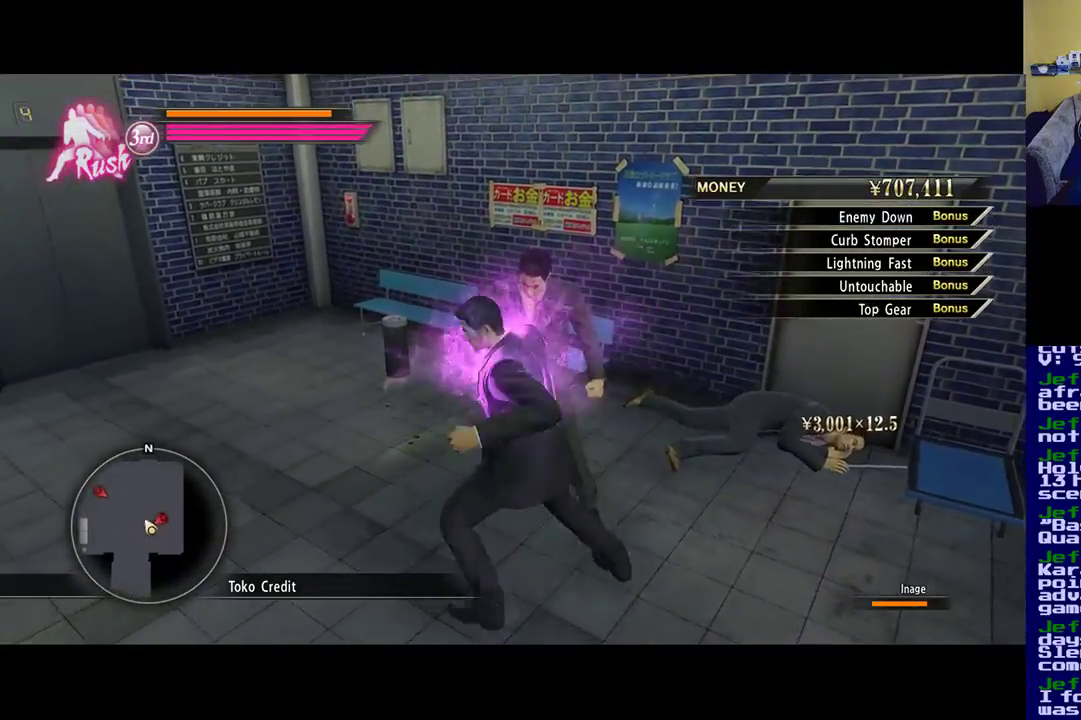
{"buttons": ["X"], "left_stick": "up-right", "right_stick": "center", "events": [[33, "X", "up"], [33, "left_stick", "up-right"], [100, "X", "down"], [233, "X", "up"], [300, "X", "down"]]}
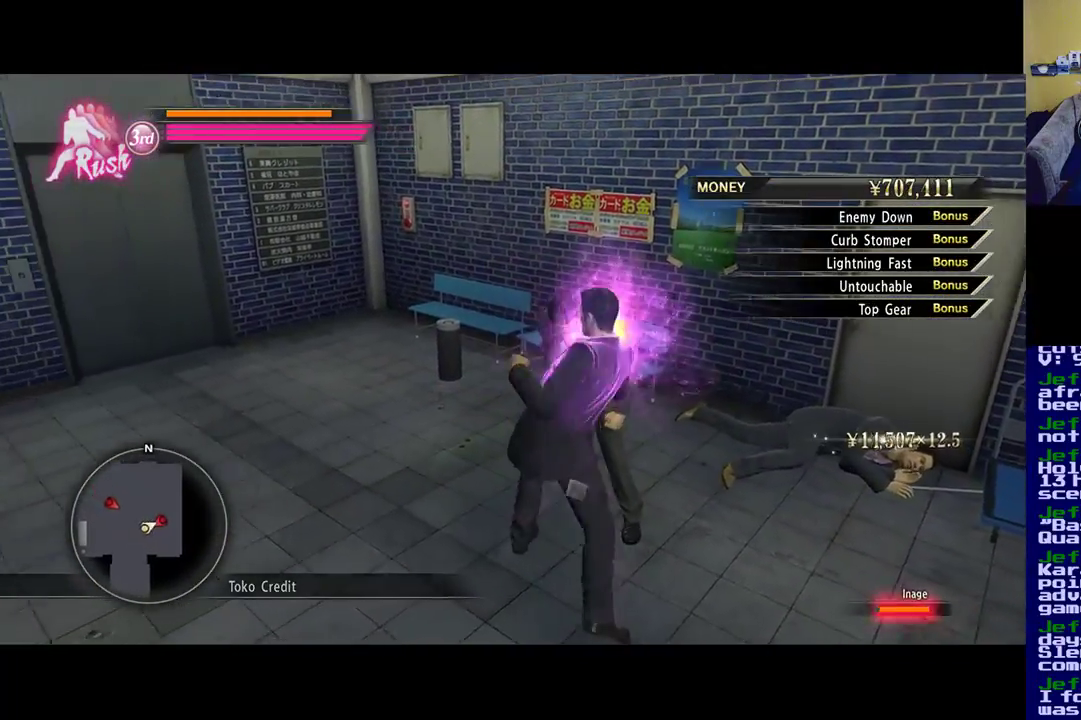
{"buttons": ["X"], "left_stick": "up-right", "right_stick": "center", "events": []}
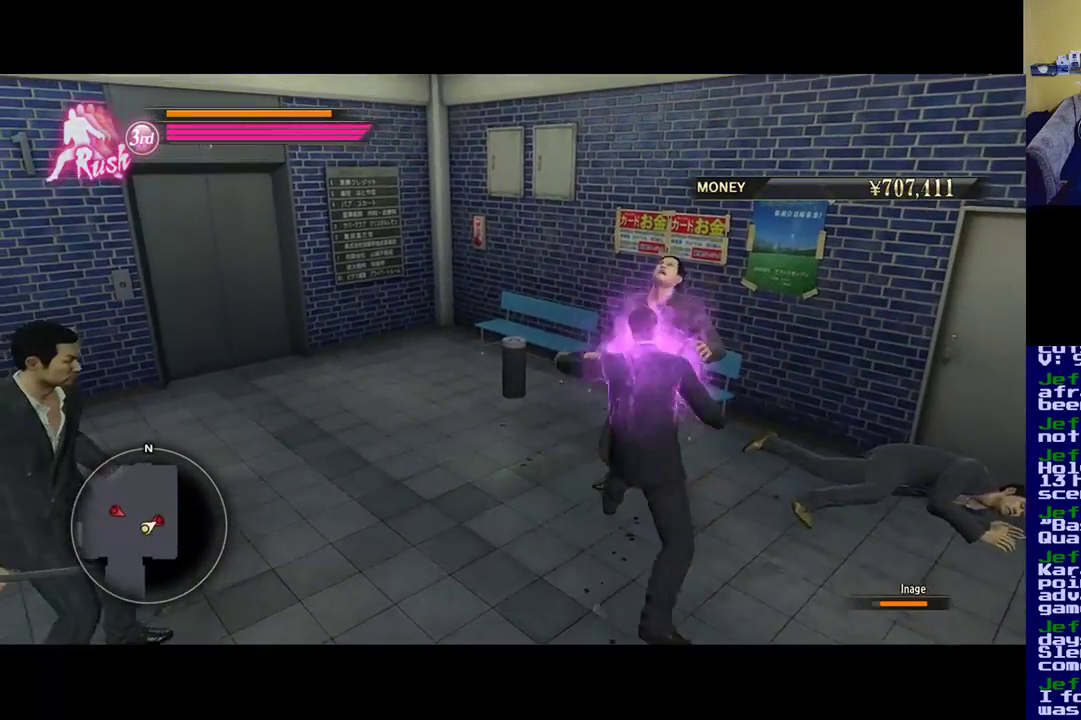
{"buttons": ["Y"], "left_stick": "up-right", "right_stick": "center", "events": [[67, "X", "up"], [100, "Y", "down"], [233, "Y", "up"], [267, "Y", "down"], [400, "Y", "up"], [467, "Y", "down"]]}
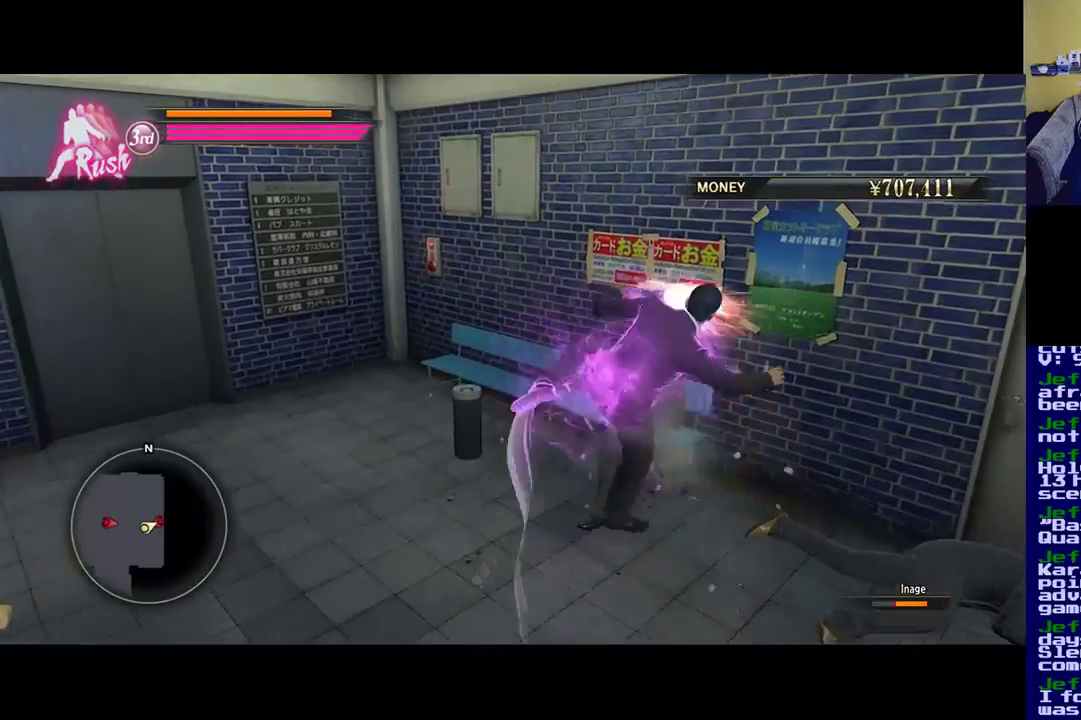
{"buttons": [], "left_stick": "up-right", "right_stick": "center", "events": [[100, "Y", "up"], [133, "Y", "down"], [300, "Y", "up"], [367, "Y", "down"], [500, "Y", "up"]]}
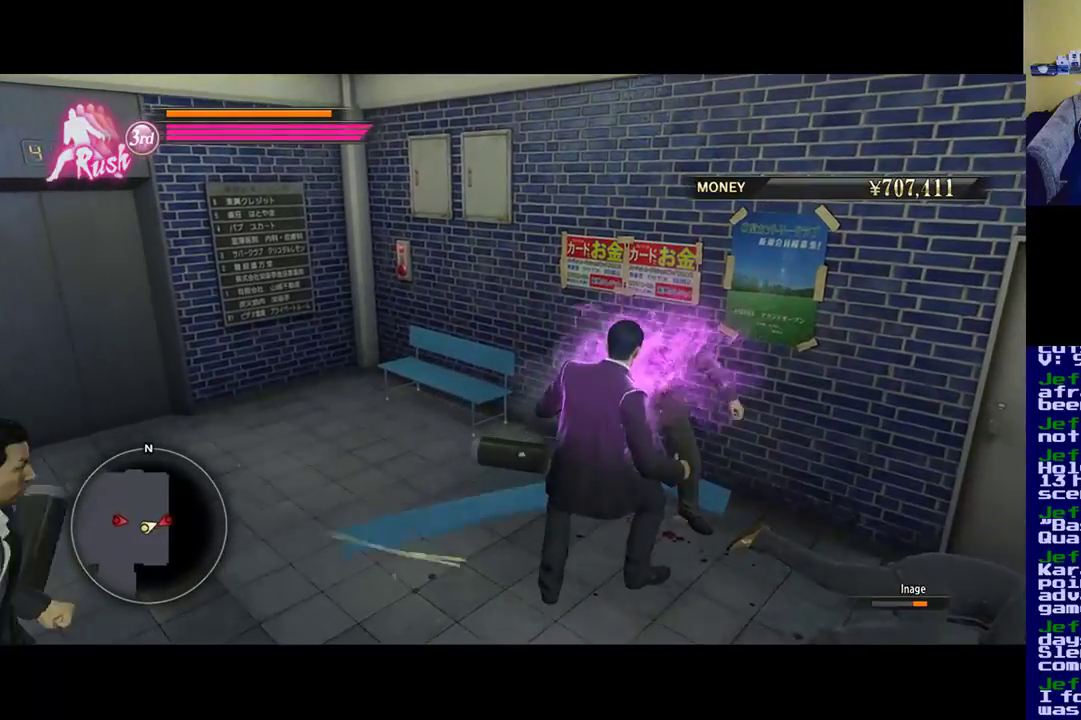
{"buttons": ["X"], "left_stick": "up-right", "right_stick": "center", "events": [[67, "Y", "down"], [233, "Y", "up"], [333, "X", "down"], [433, "X", "up"], [500, "X", "down"]]}
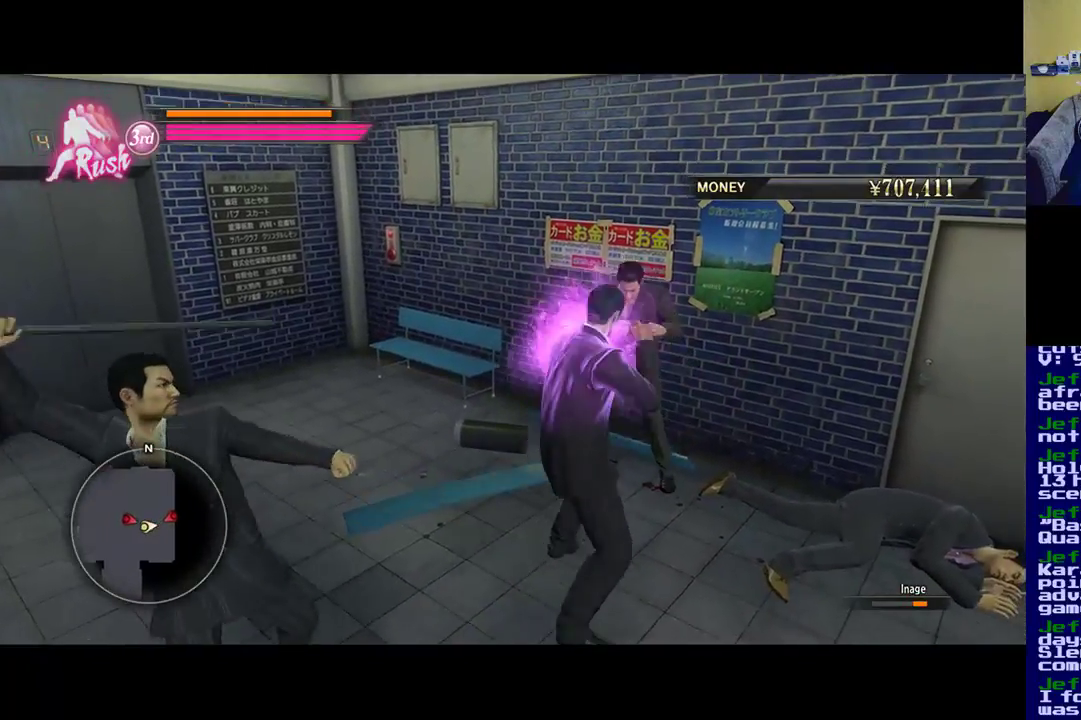
{"buttons": ["X"], "left_stick": "up-right", "right_stick": "center", "events": []}
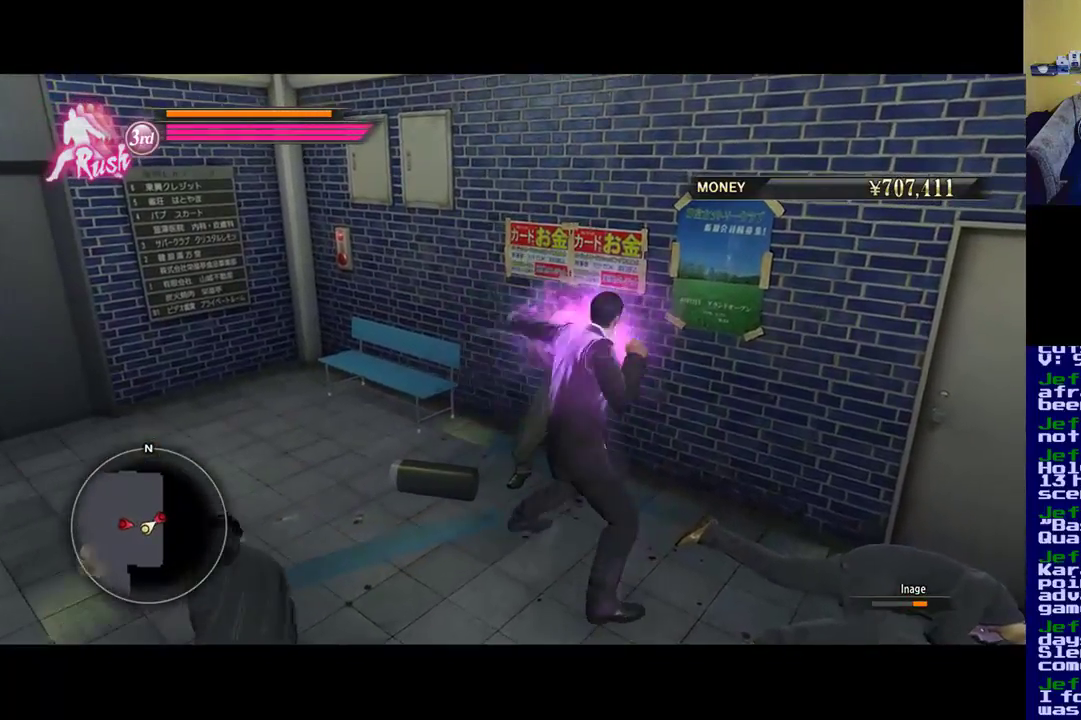
{"buttons": ["X"], "left_stick": "up", "right_stick": "center", "events": [[100, "left_stick", "up"], [133, "X", "up"], [200, "X", "down"]]}
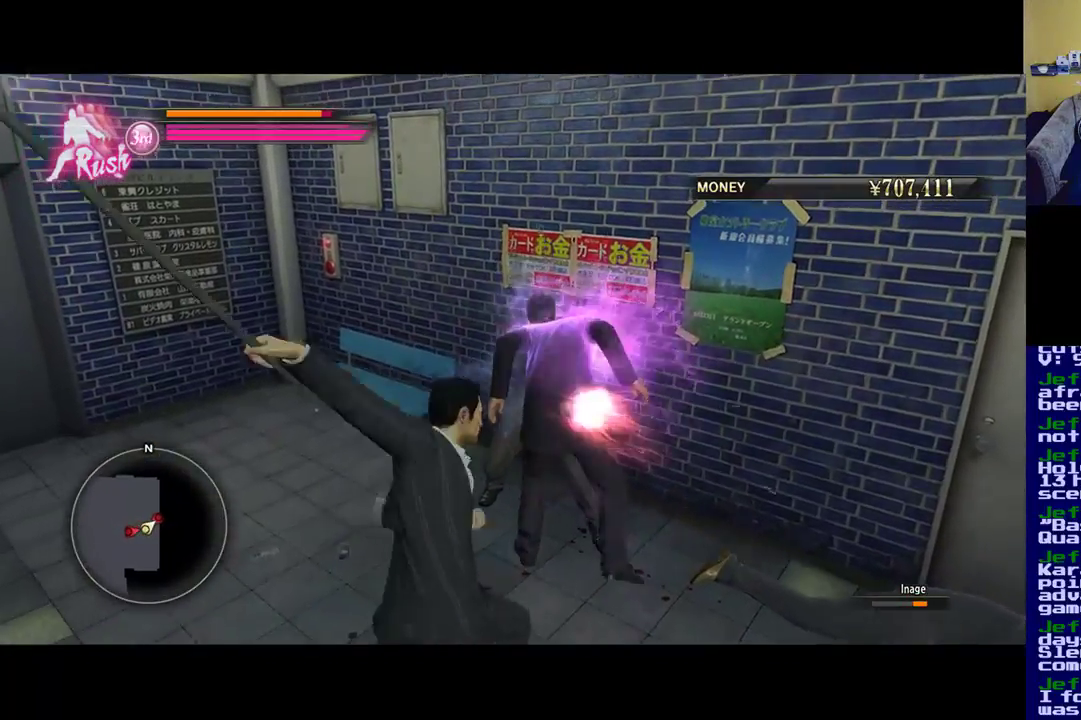
{"buttons": ["Y"], "left_stick": "down", "right_stick": "center", "events": [[17, "X", "up"], [17, "left_stick", "up-left"], [67, "Y", "down"], [200, "Y", "up"], [267, "Y", "down"], [350, "left_stick", "down-left"], [467, "left_stick", "down"]]}
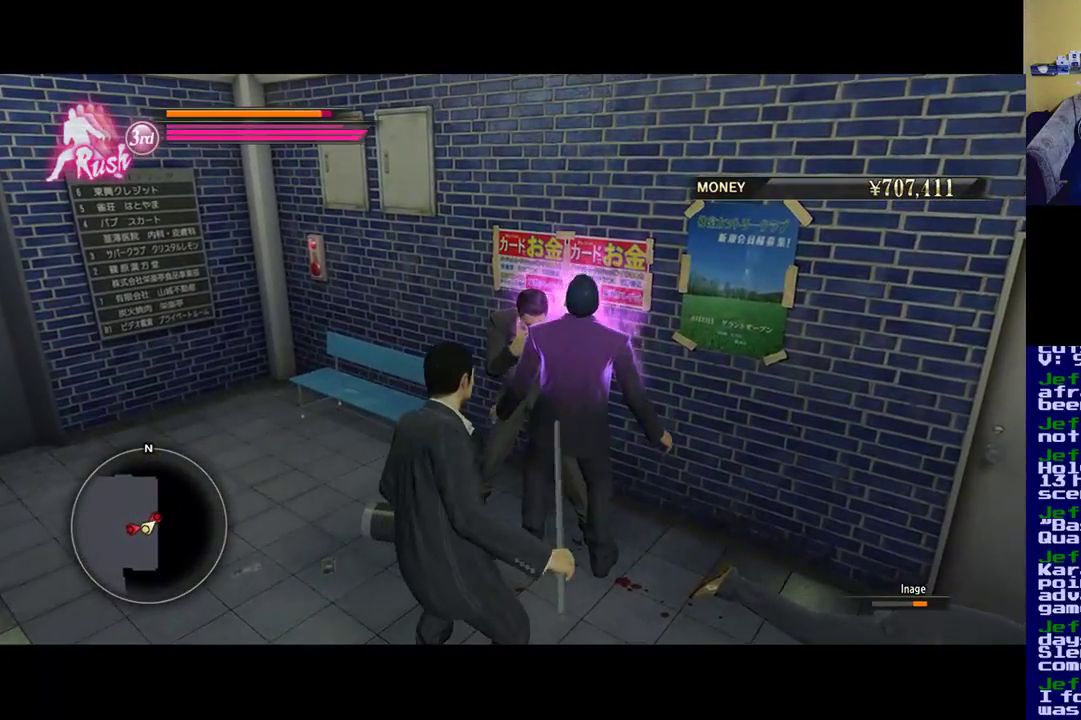
{"buttons": ["Y"], "left_stick": "down", "right_stick": "center", "events": [[133, "Y", "up"], [167, "Y", "down"], [333, "Y", "up"], [383, "Y", "down"]]}
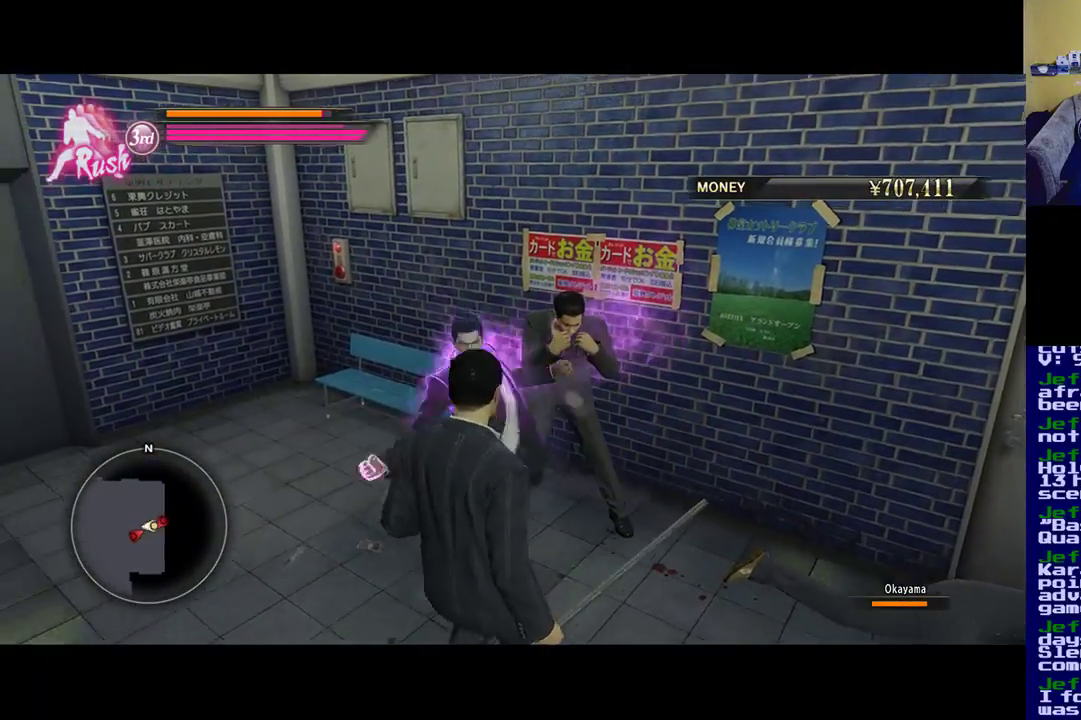
{"buttons": [], "left_stick": "down-right", "right_stick": "center", "events": [[233, "Y", "up"], [300, "Y", "down"], [433, "Y", "up"], [450, "left_stick", "down-right"]]}
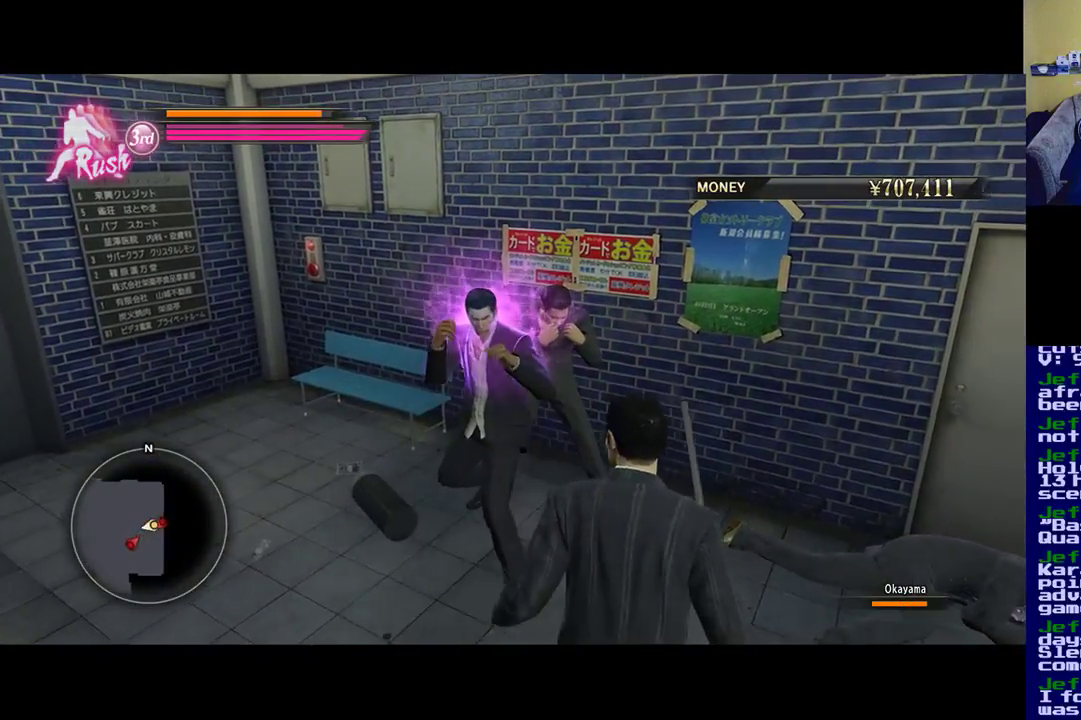
{"buttons": ["Y"], "left_stick": "down-right", "right_stick": "center", "events": [[33, "Y", "down"], [133, "Y", "up"], [200, "Y", "down"], [367, "Y", "up"], [400, "Y", "down"]]}
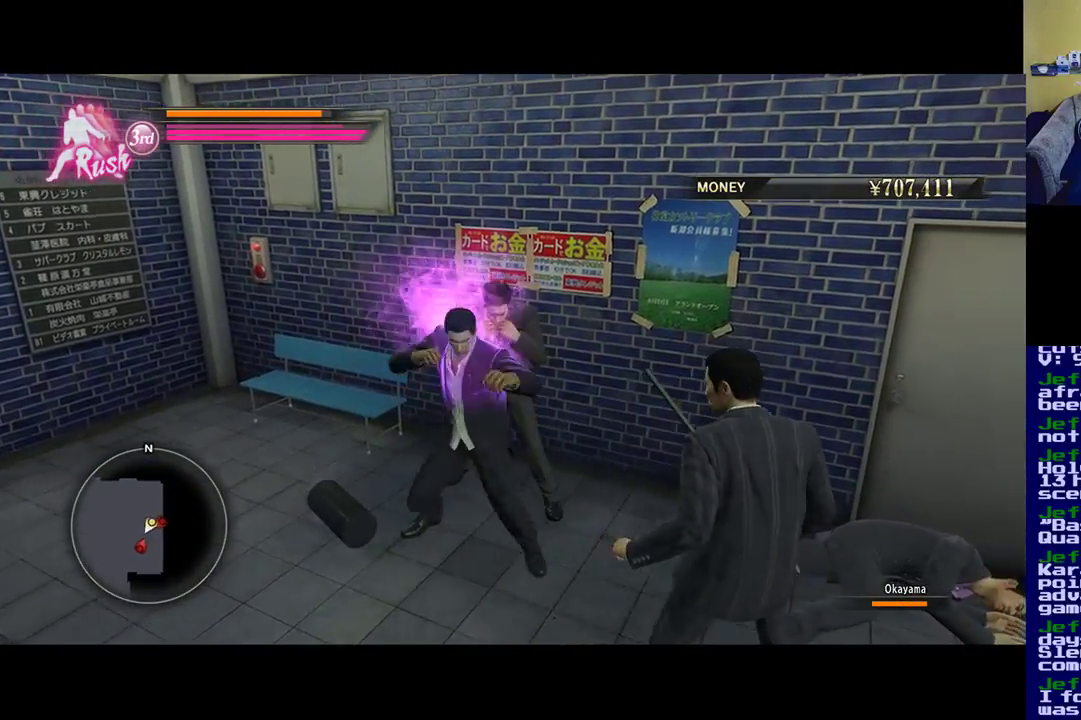
{"buttons": ["Y"], "left_stick": "down-right", "right_stick": "center", "events": [[33, "Y", "up"], [100, "Y", "down"], [467, "Y", "up"], [500, "Y", "down"]]}
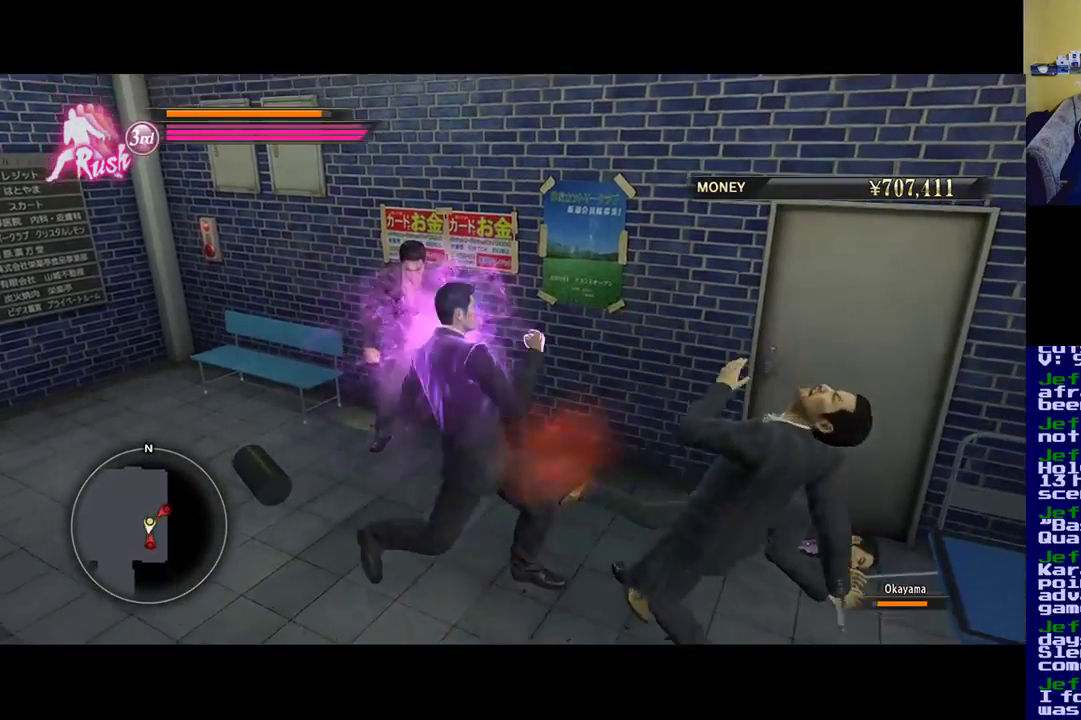
{"buttons": ["X"], "left_stick": "down-right", "right_stick": "center", "events": [[133, "Y", "up"], [267, "X", "down"], [400, "X", "up"], [467, "X", "down"]]}